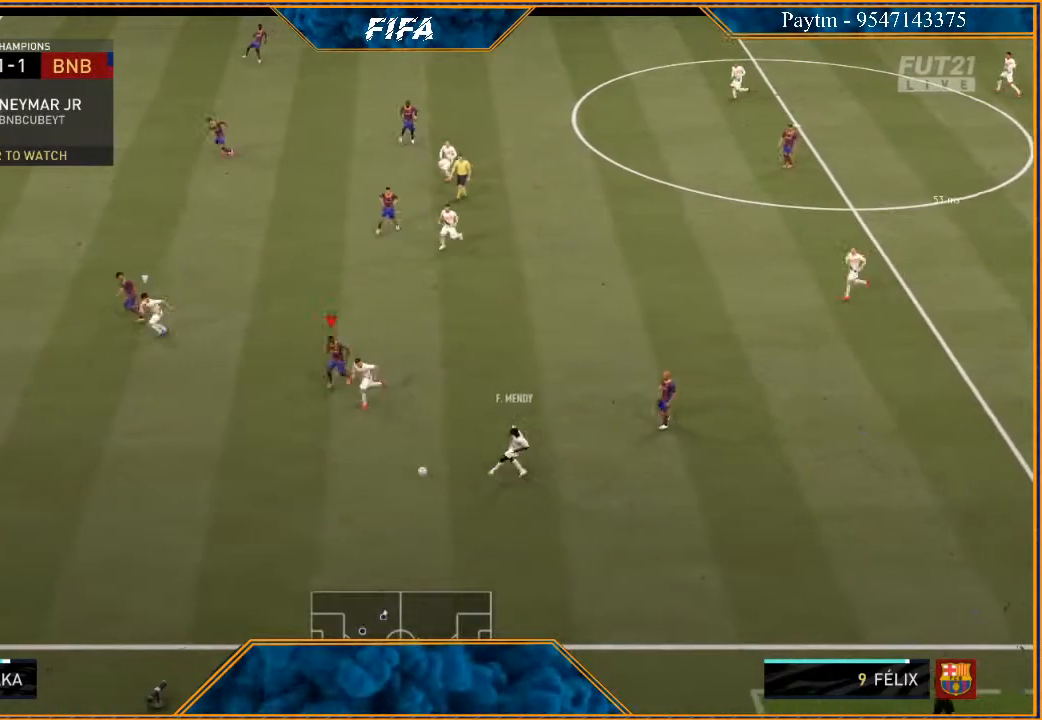
Gameplay with a controller (Xbox layout); each line is a JSON object with the inputs held at the frame after it. "events" lists button and stick changes between this image and that frame as [ms after this image, input, new state], when the widget could be followed in between.
{"buttons": ["L2", "R2"], "left_stick": "down-left", "right_stick": "center", "events": [[67, "L2", "down"], [67, "left_stick", "down"], [300, "left_stick", "down-left"]]}
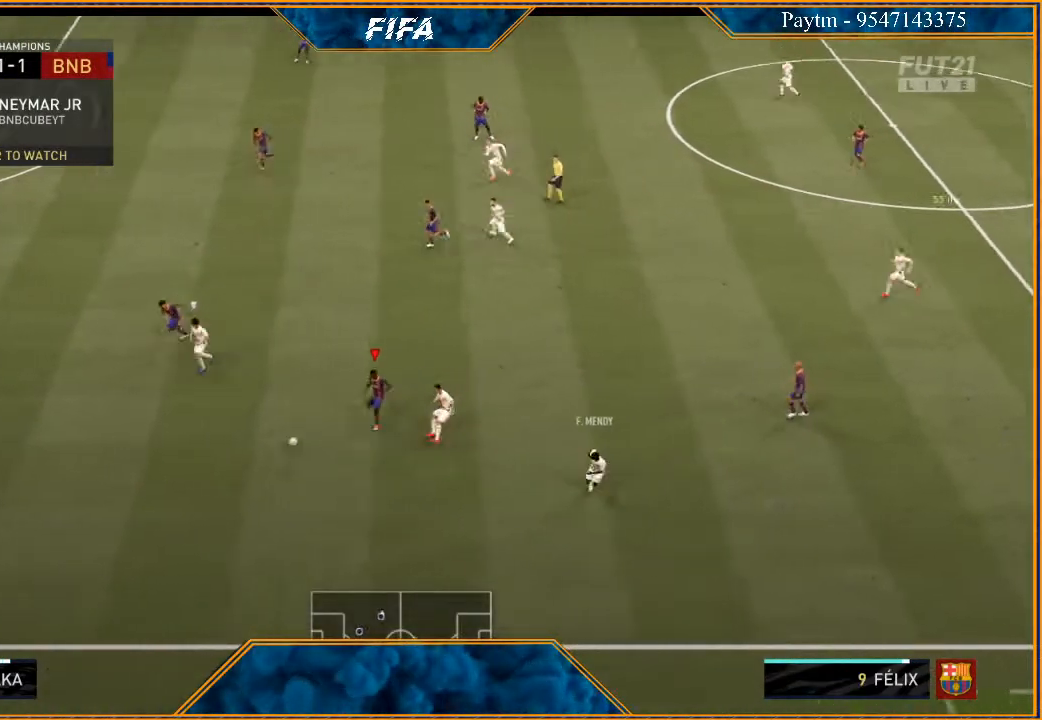
{"buttons": ["L2", "R2"], "left_stick": "left", "right_stick": "center", "events": [[100, "left_stick", "left"]]}
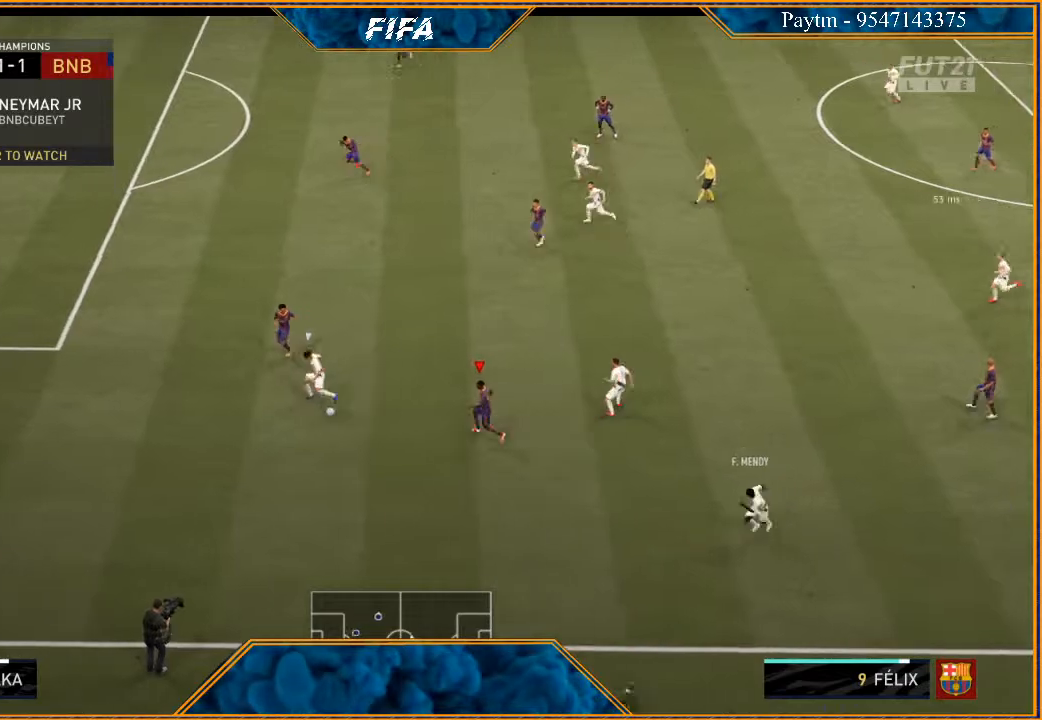
{"buttons": ["L2", "R2"], "left_stick": "up-left", "right_stick": "center", "events": [[467, "left_stick", "up-left"]]}
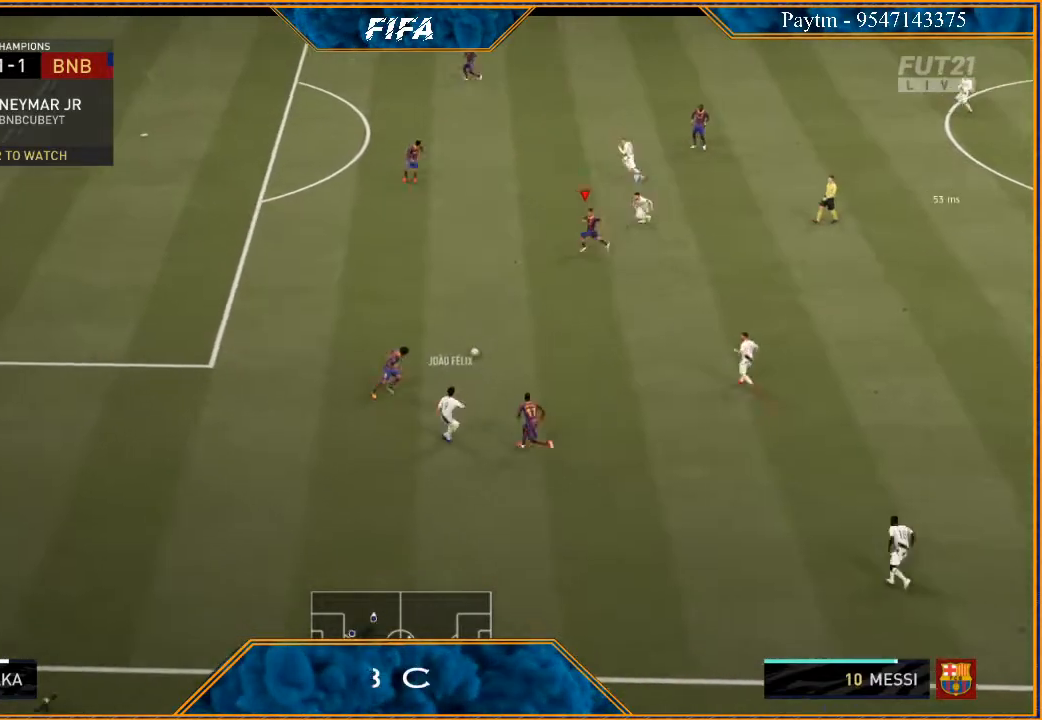
{"buttons": [], "left_stick": "down-right", "right_stick": "center", "events": [[133, "L2", "up"], [167, "left_stick", "down"], [233, "R2", "up"], [300, "left_stick", "down-right"]]}
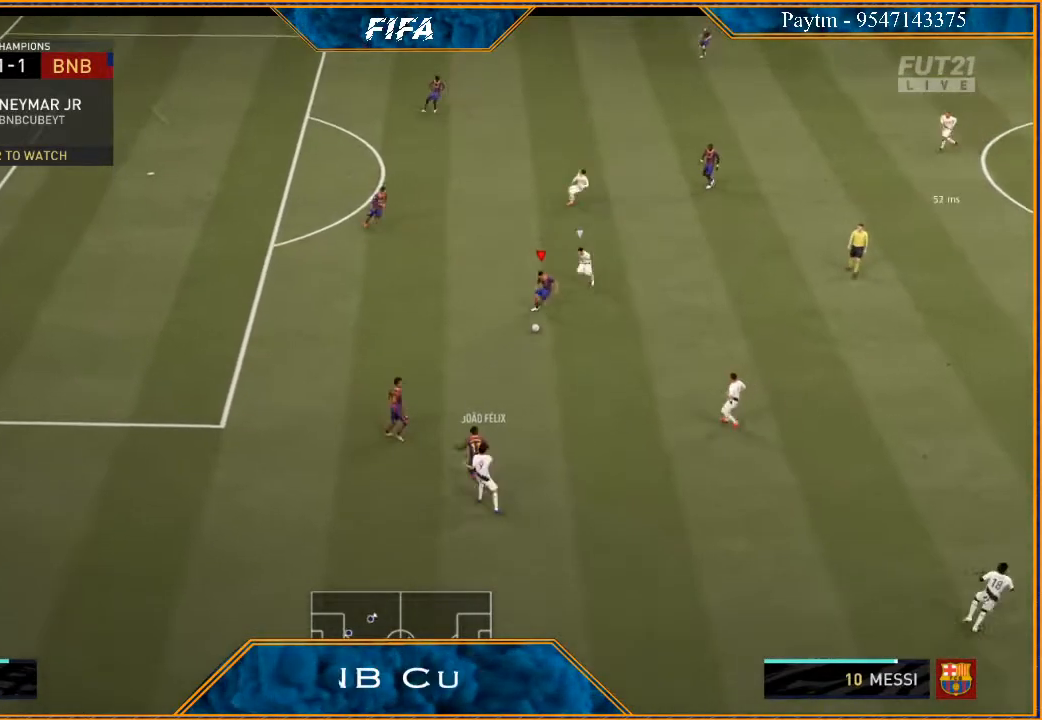
{"buttons": ["R2"], "left_stick": "right", "right_stick": "center", "events": [[33, "A", "down"], [133, "left_stick", "right"], [200, "A", "up"], [333, "R2", "down"]]}
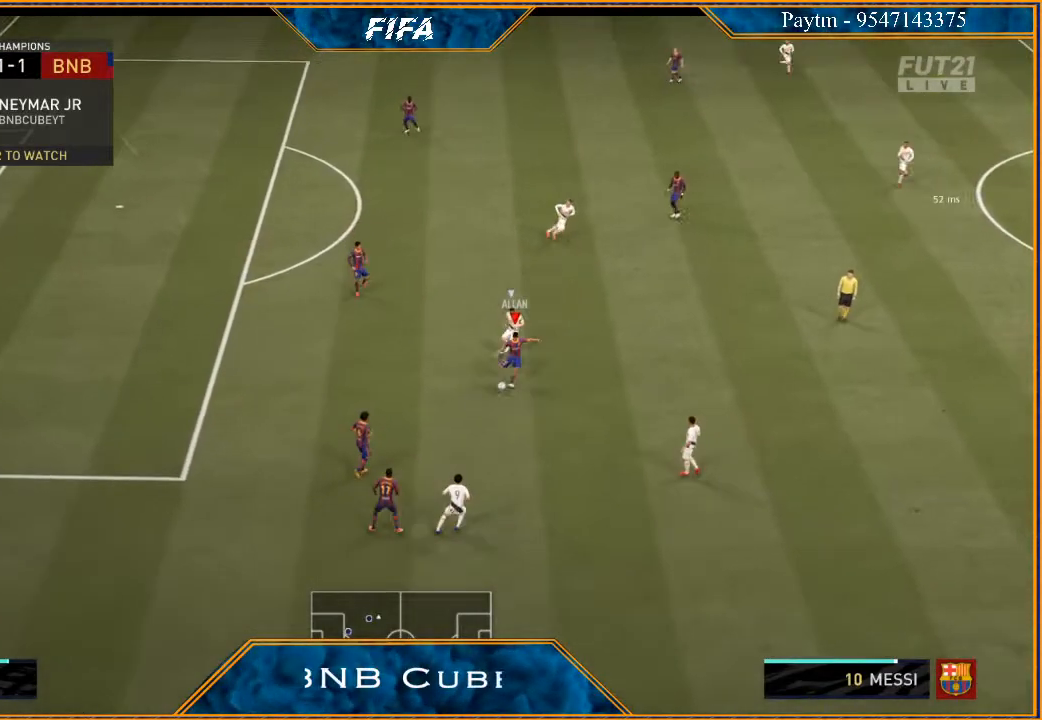
{"buttons": ["R2"], "left_stick": "center", "right_stick": "center", "events": [[467, "left_stick", "center"]]}
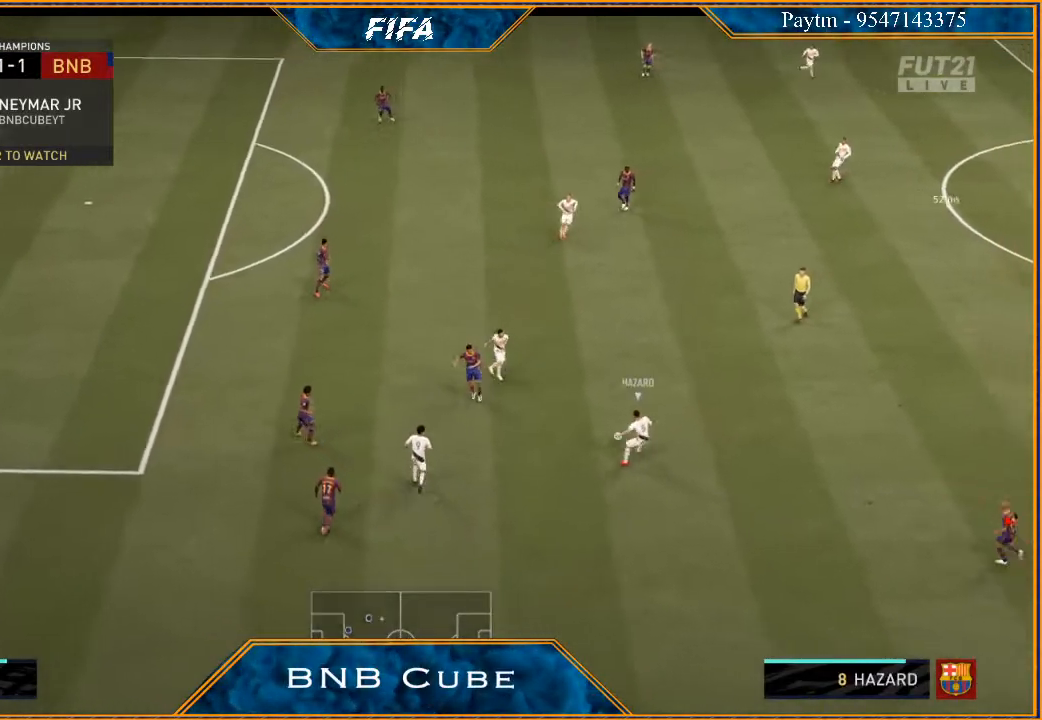
{"buttons": ["R2"], "left_stick": "up-right", "right_stick": "center", "events": [[167, "left_stick", "up-left"], [433, "left_stick", "up-right"]]}
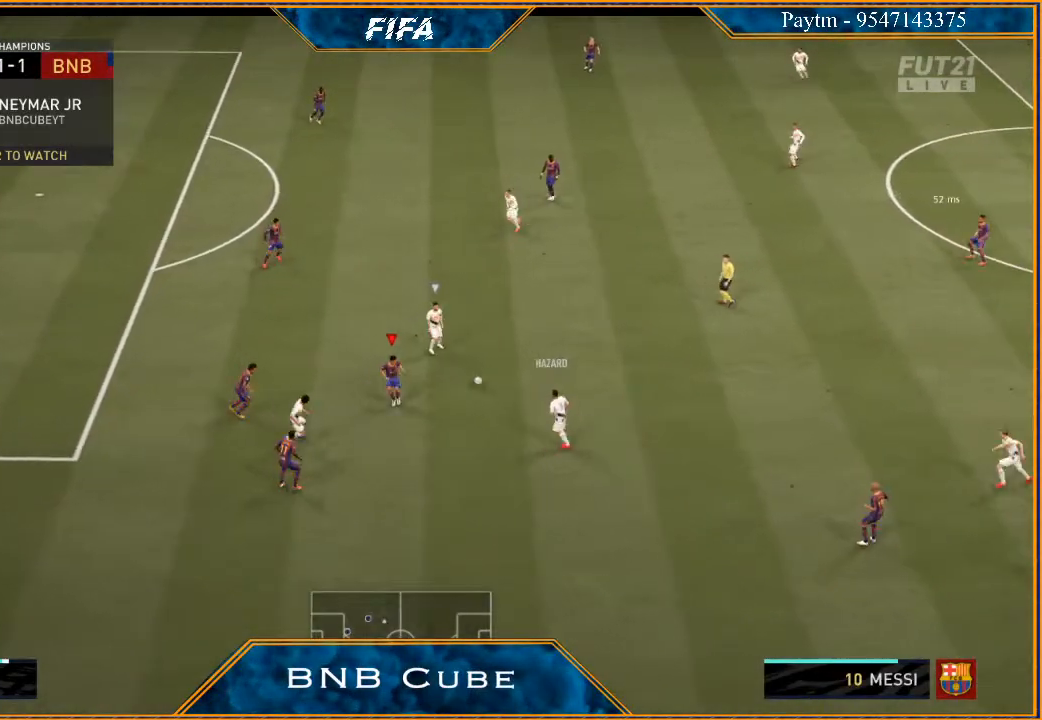
{"buttons": ["L2", "R2"], "left_stick": "up-right", "right_stick": "center", "events": [[500, "L2", "down"]]}
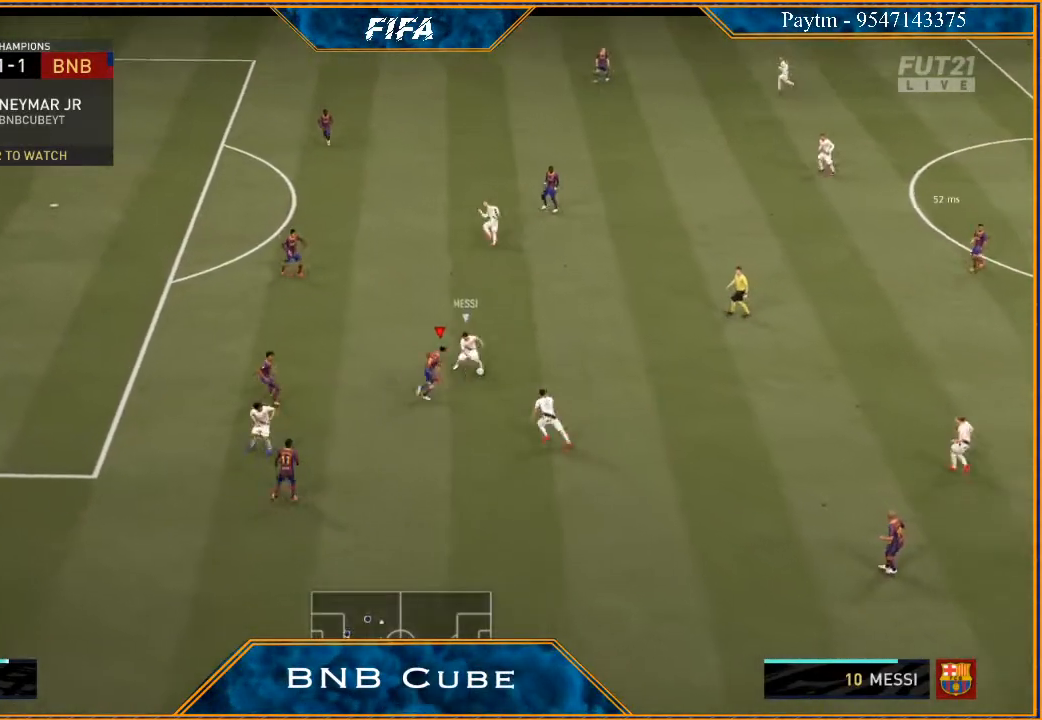
{"buttons": ["L2", "R2"], "left_stick": "up-right", "right_stick": "center", "events": [[400, "B", "down"], [467, "B", "up"]]}
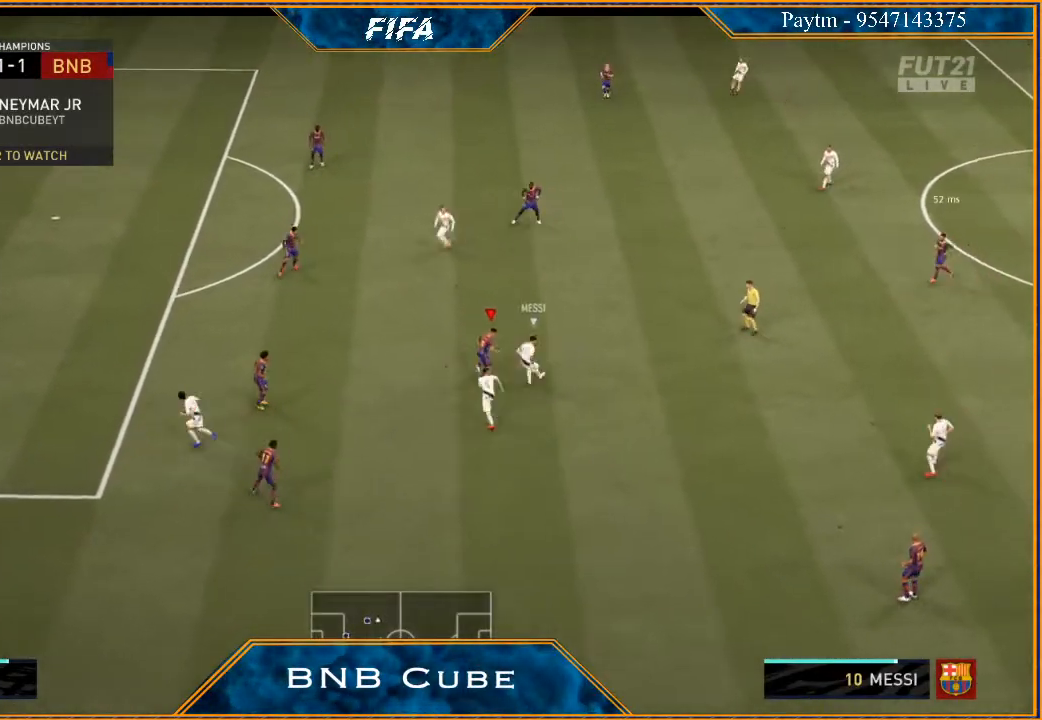
{"buttons": ["L2", "R2"], "left_stick": "down-right", "right_stick": "center", "events": [[67, "left_stick", "right"], [433, "left_stick", "down-right"]]}
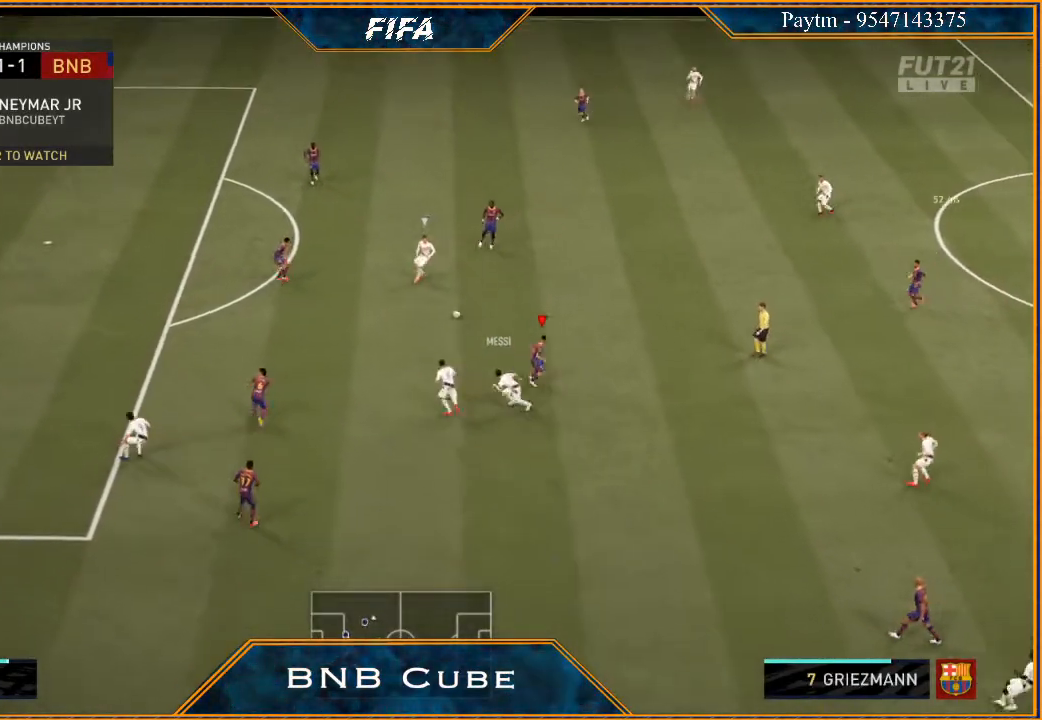
{"buttons": ["L2", "R2"], "left_stick": "down", "right_stick": "center", "events": [[33, "L2", "up"], [67, "left_stick", "down"], [167, "L1", "down"], [333, "L1", "up"], [500, "L2", "down"]]}
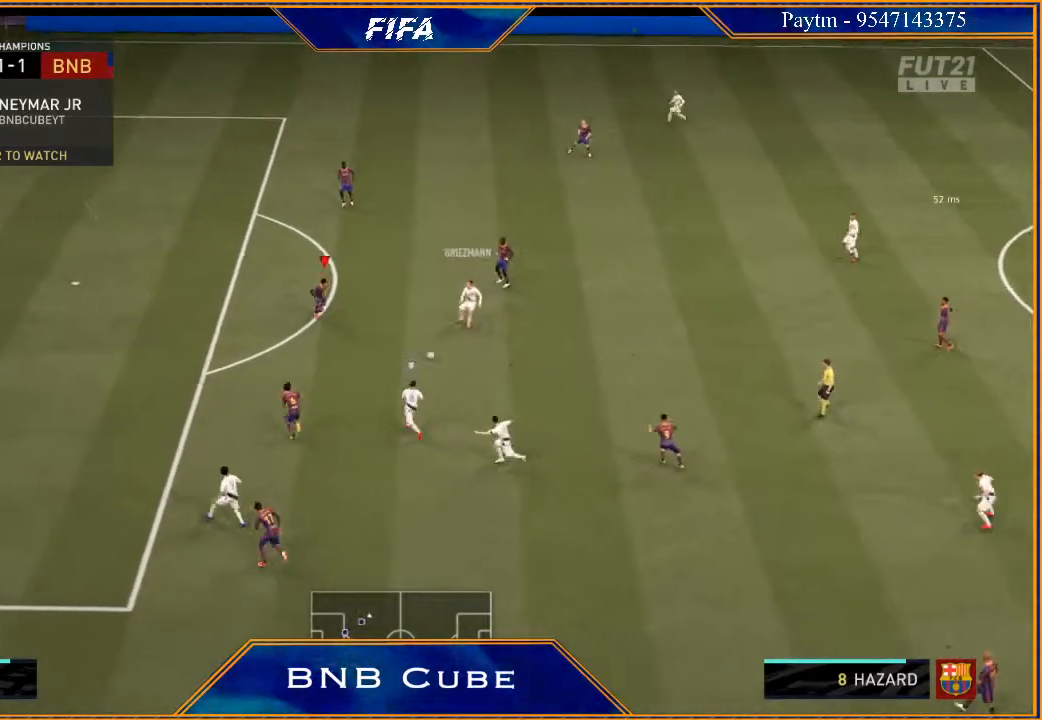
{"buttons": ["L1", "R2"], "left_stick": "up", "right_stick": "center", "events": [[267, "left_stick", "left"], [367, "L2", "up"], [400, "left_stick", "up-left"], [467, "L1", "down"], [500, "left_stick", "up"]]}
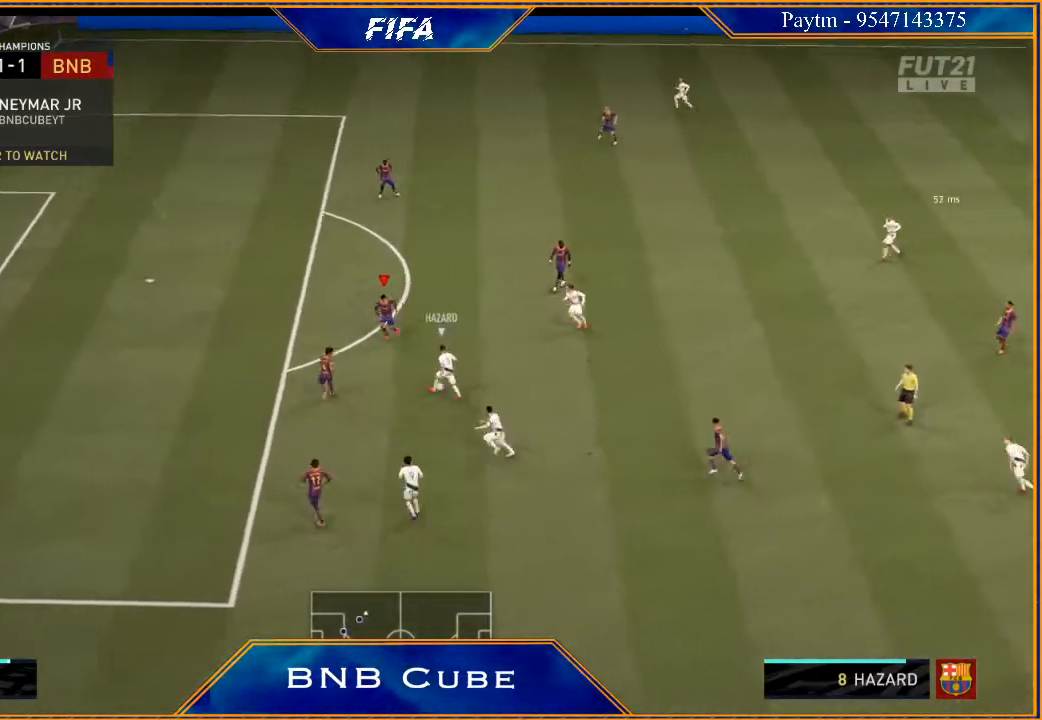
{"buttons": ["L2", "R2"], "left_stick": "up-right", "right_stick": "center", "events": [[100, "left_stick", "up-right"], [167, "L1", "up"], [267, "L2", "down"]]}
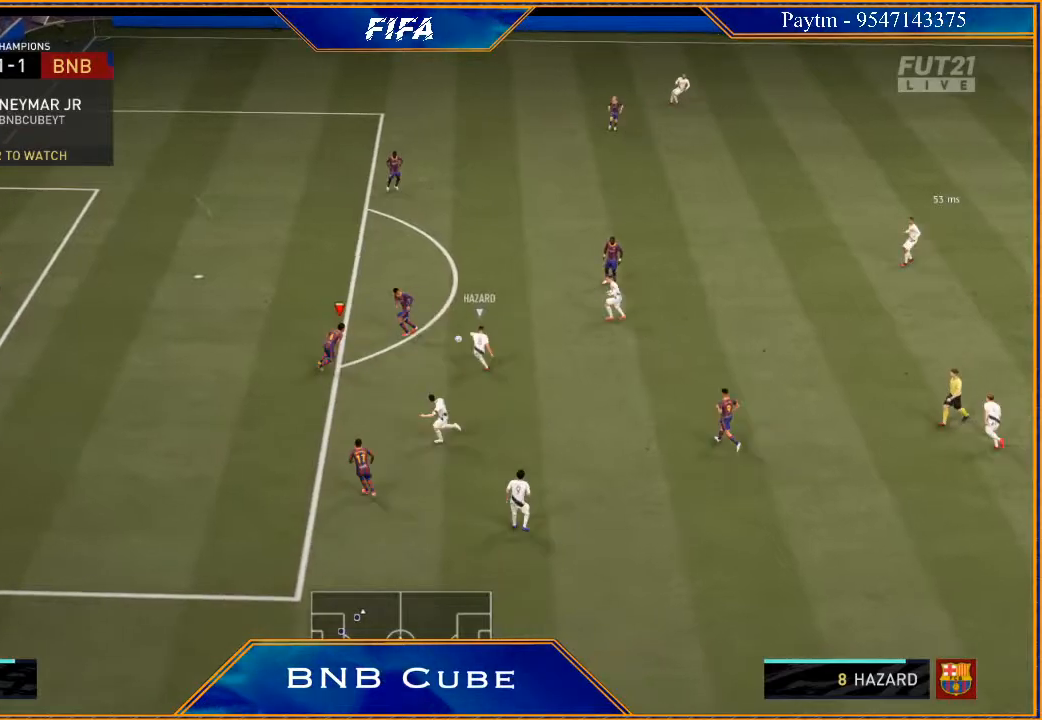
{"buttons": ["L2", "R2"], "left_stick": "up", "right_stick": "center", "events": [[300, "left_stick", "up"]]}
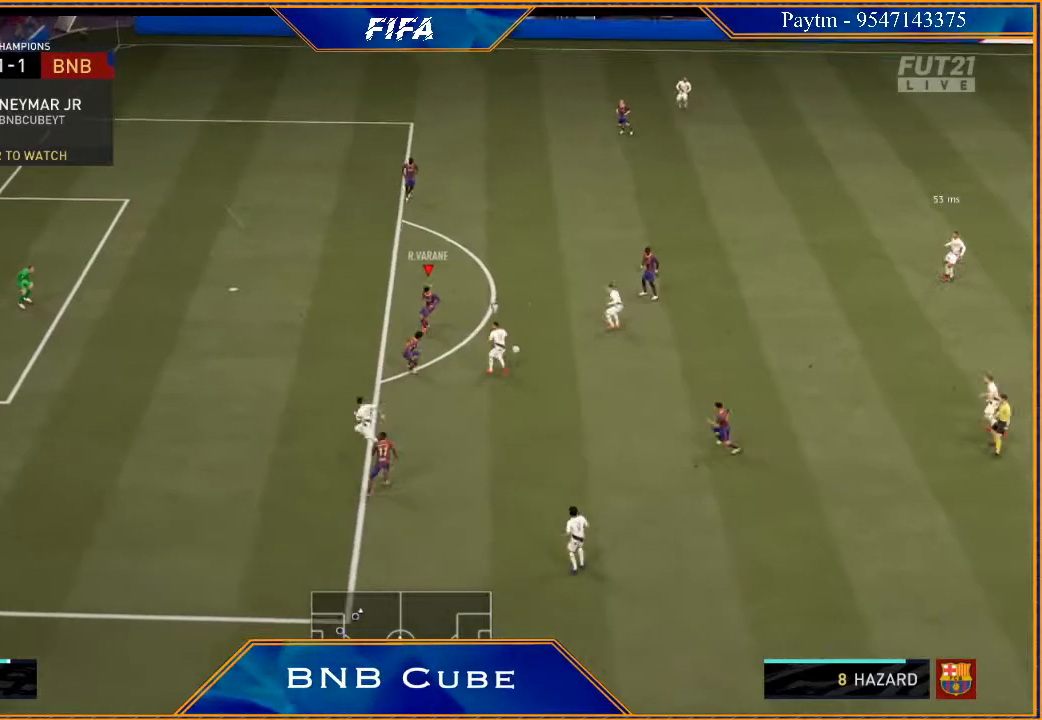
{"buttons": ["L2", "R2"], "left_stick": "right", "right_stick": "center", "events": [[133, "left_stick", "right"]]}
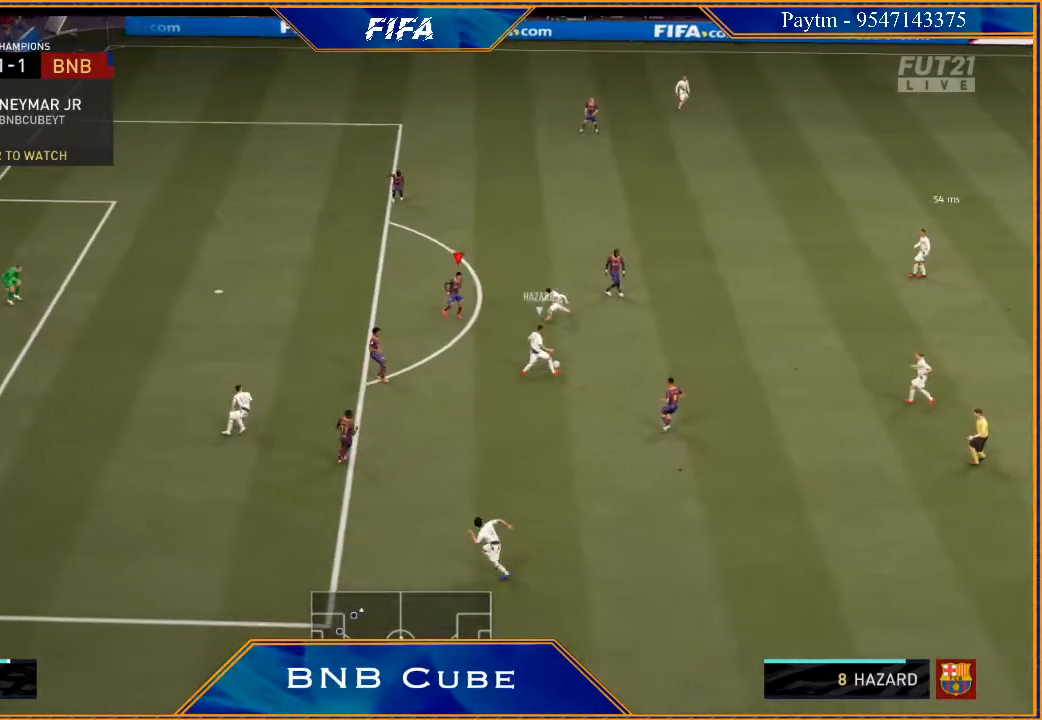
{"buttons": ["L2", "R2"], "left_stick": "down-right", "right_stick": "center", "events": [[133, "left_stick", "down-right"], [200, "B", "down"], [300, "B", "up"]]}
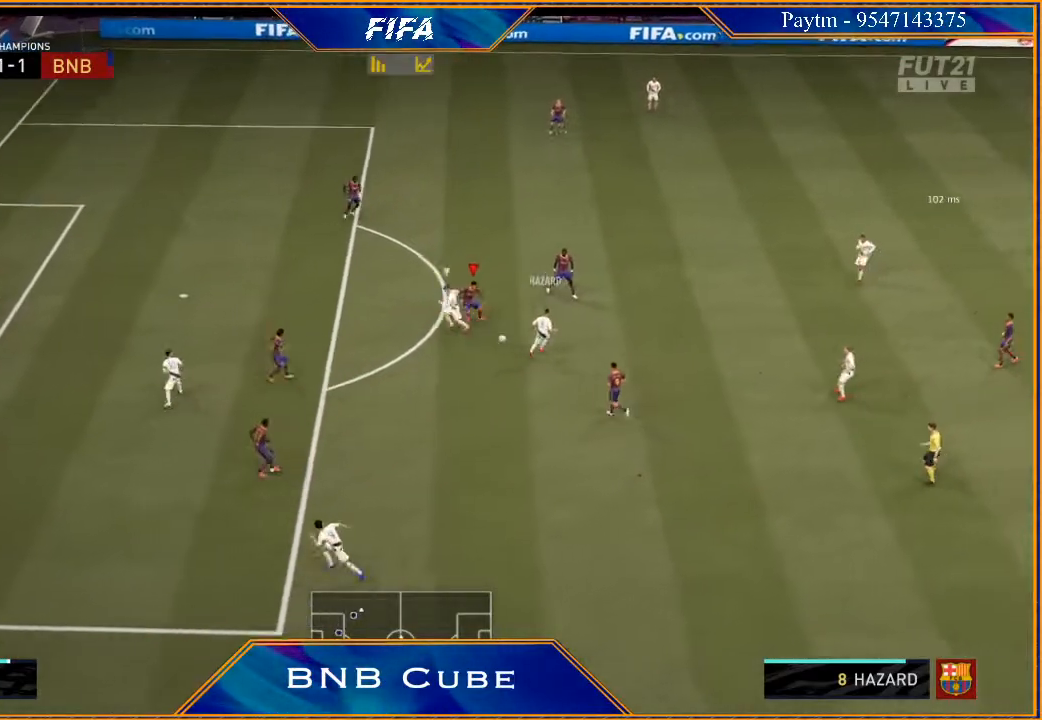
{"buttons": ["L1", "R2"], "left_stick": "up", "right_stick": "center", "events": [[233, "L2", "up"], [367, "L1", "down"], [433, "left_stick", "up"]]}
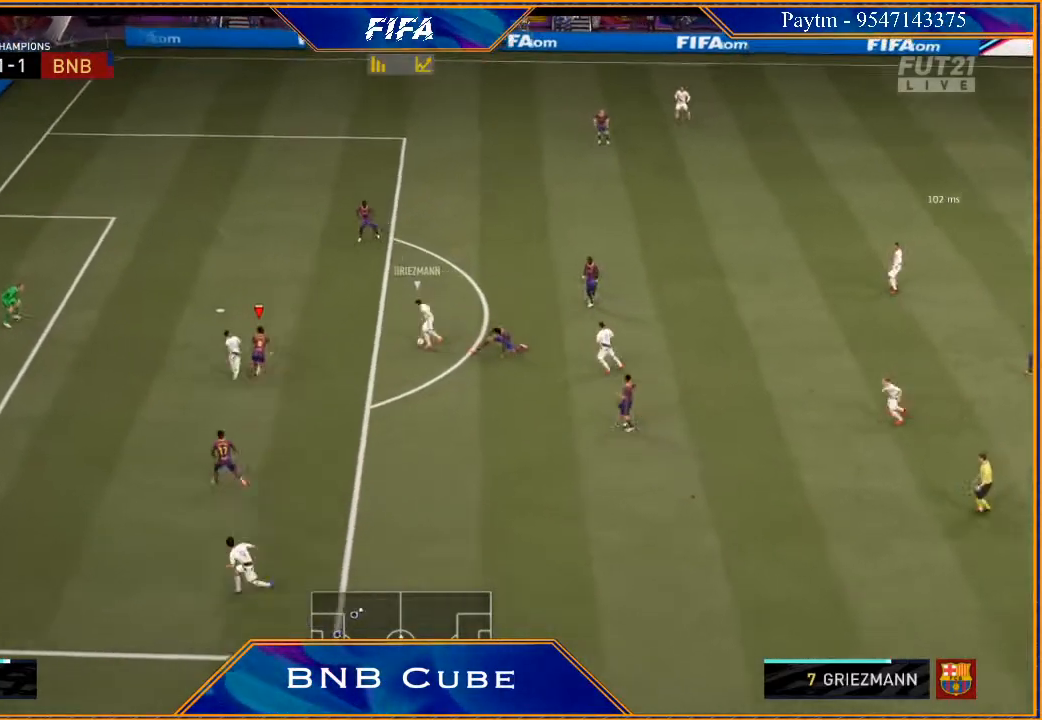
{"buttons": ["B", "R2"], "left_stick": "up", "right_stick": "center", "events": [[33, "L1", "up"], [467, "B", "down"]]}
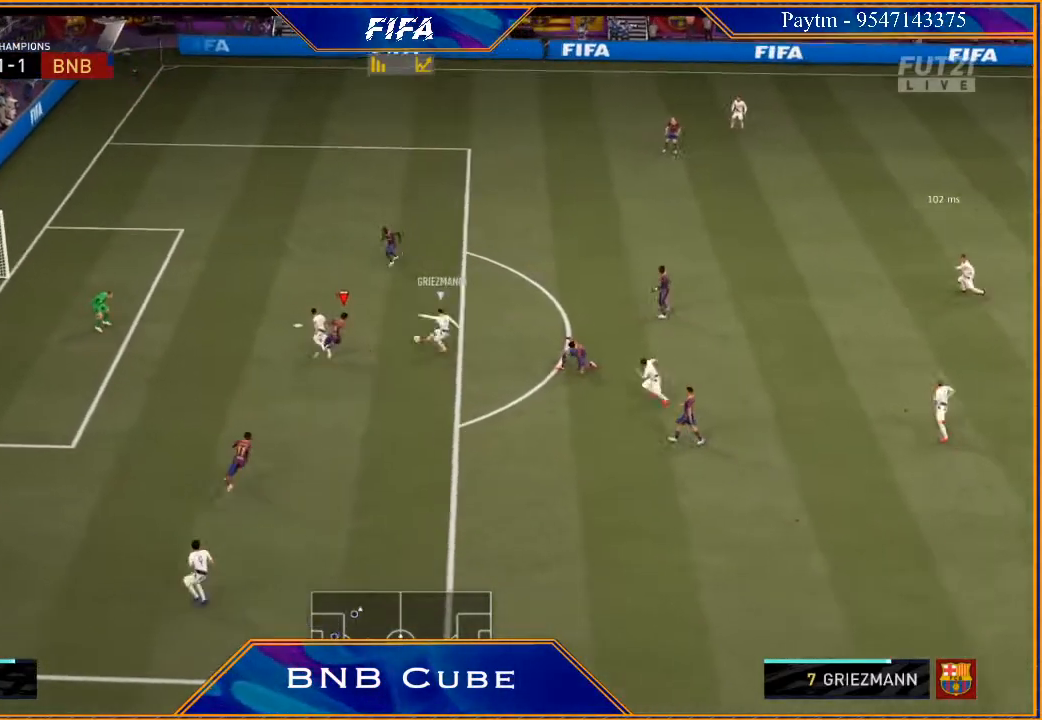
{"buttons": ["R2"], "left_stick": "right", "right_stick": "center", "events": [[67, "left_stick", "up-right"], [100, "B", "up"], [500, "left_stick", "right"]]}
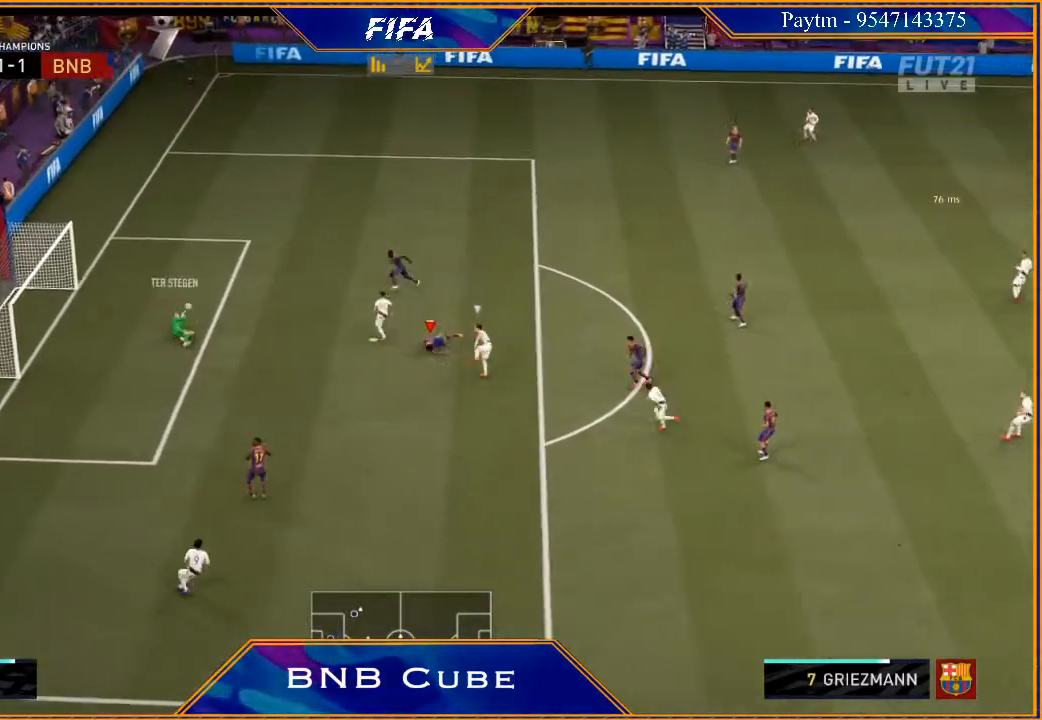
{"buttons": ["R2"], "left_stick": "up-right", "right_stick": "center", "events": [[500, "left_stick", "up-right"]]}
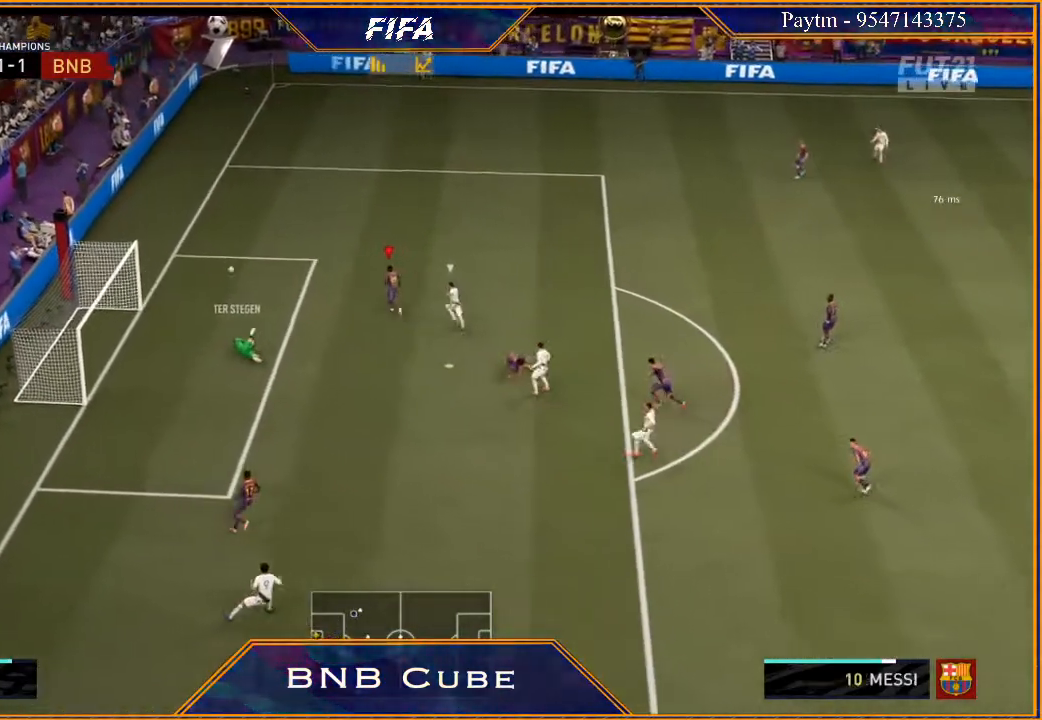
{"buttons": ["R2"], "left_stick": "up", "right_stick": "center", "events": [[233, "left_stick", "up"]]}
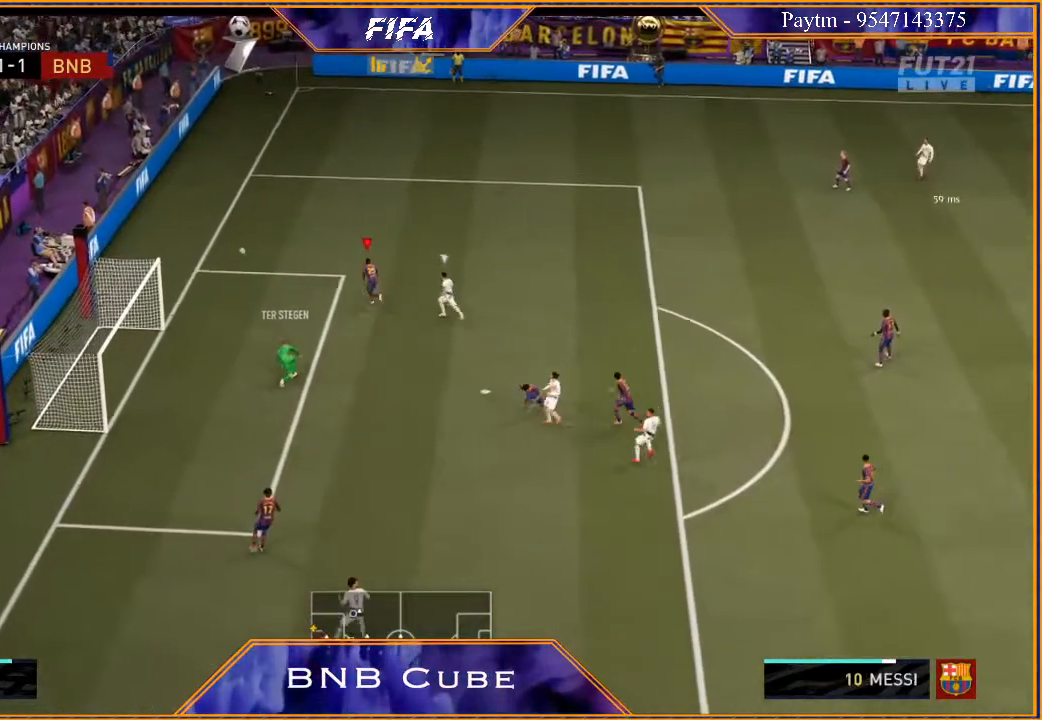
{"buttons": ["R2"], "left_stick": "up", "right_stick": "center", "events": []}
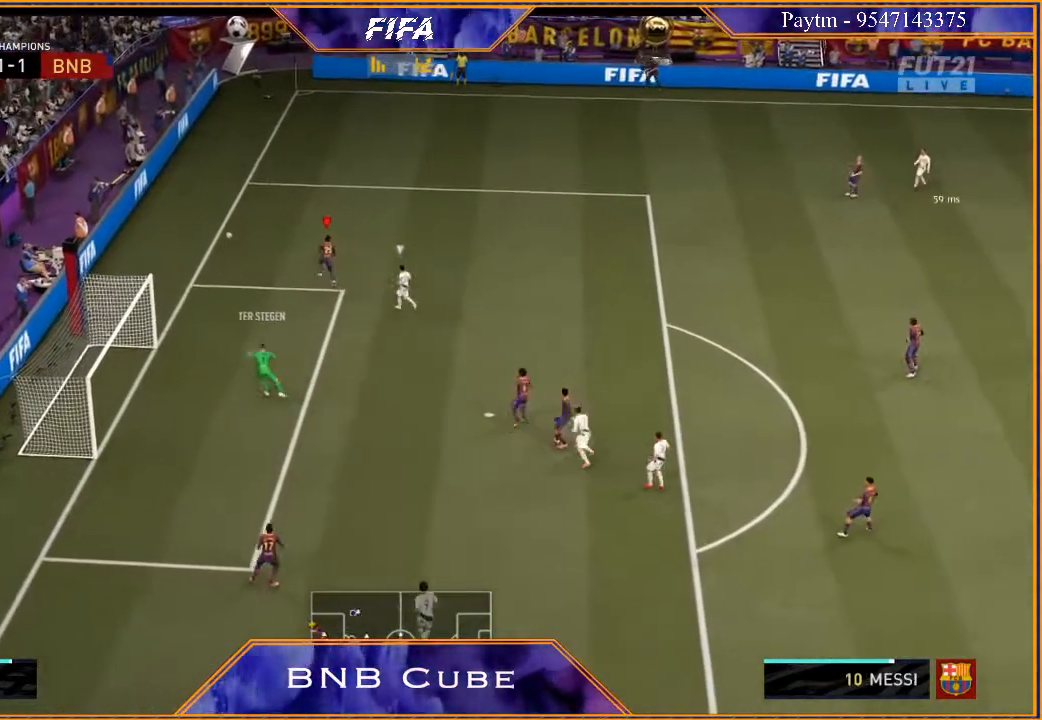
{"buttons": ["R2"], "left_stick": "up", "right_stick": "center", "events": []}
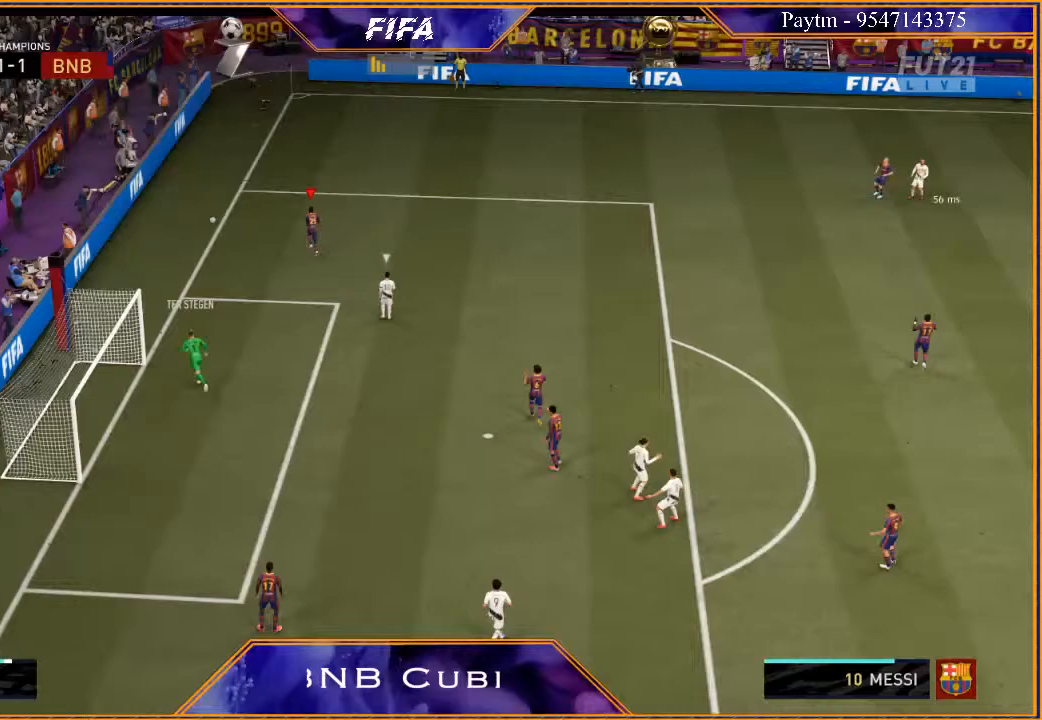
{"buttons": [], "left_stick": "center", "right_stick": "center", "events": [[67, "R2", "up"], [100, "left_stick", "center"]]}
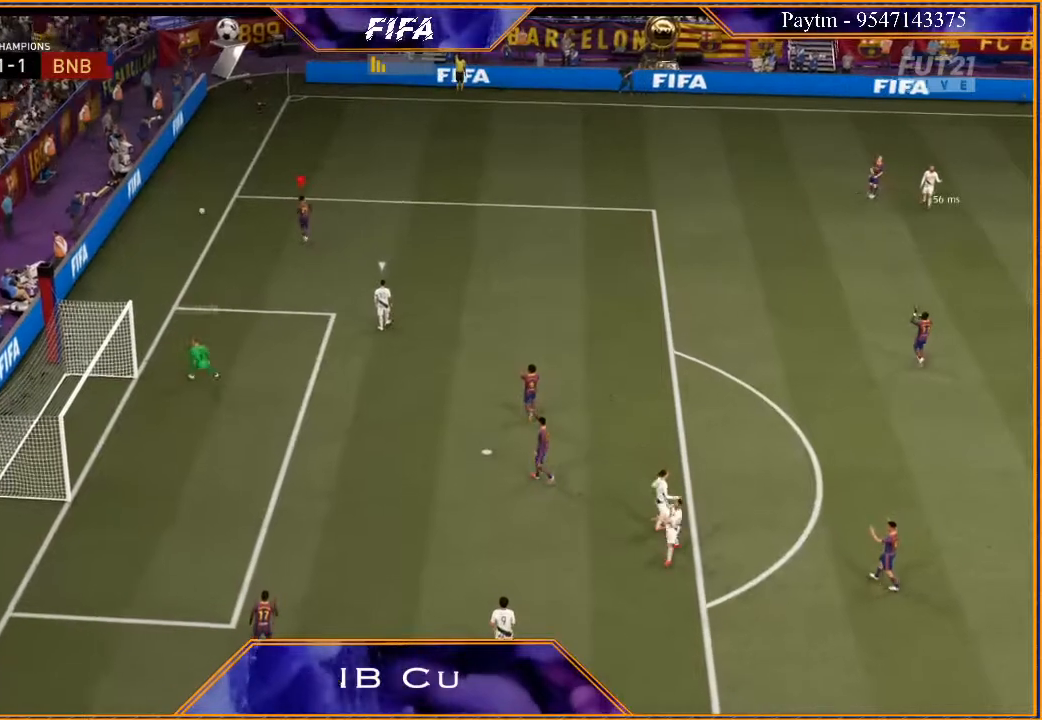
{"buttons": [], "left_stick": "center", "right_stick": "center", "events": []}
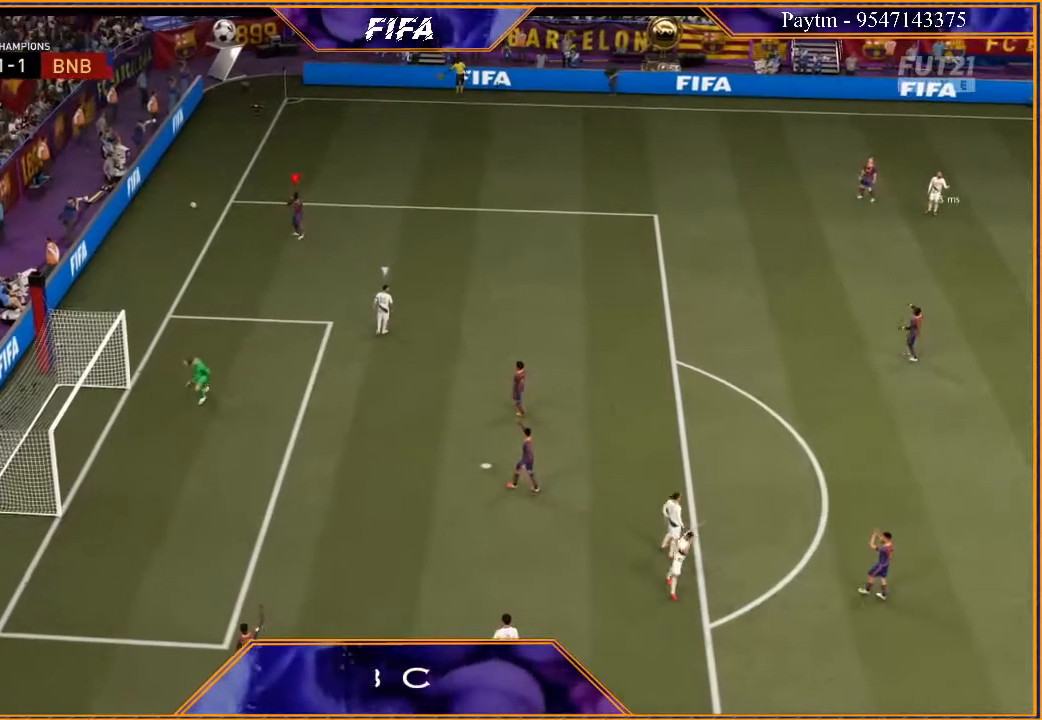
{"buttons": [], "left_stick": "center", "right_stick": "center", "events": []}
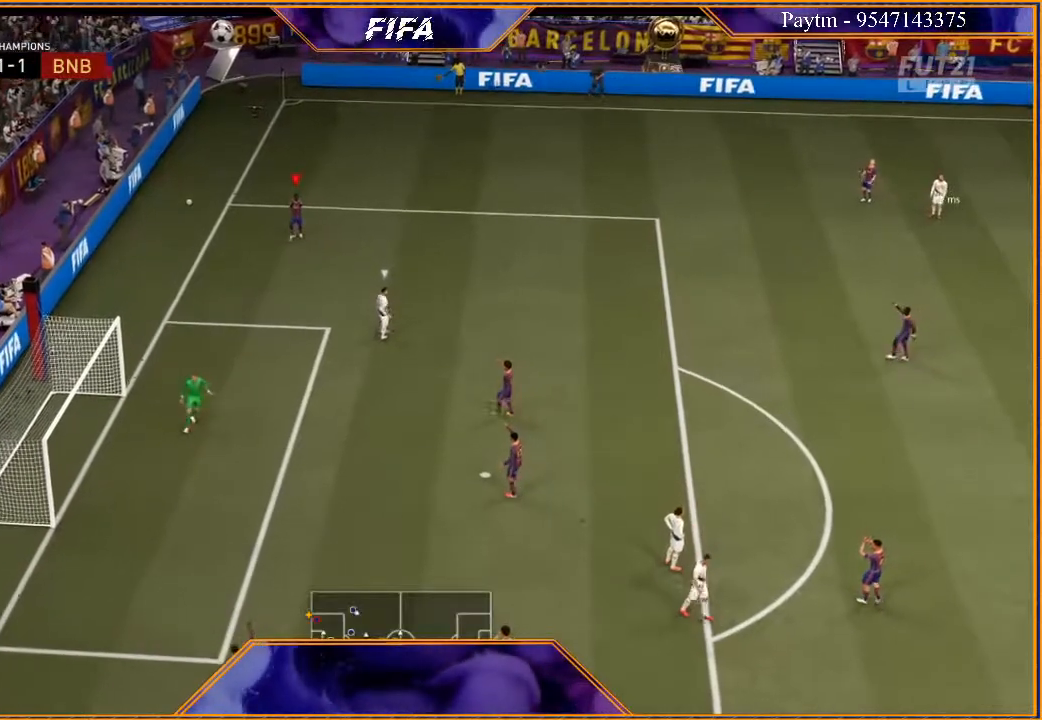
{"buttons": [], "left_stick": "center", "right_stick": "center", "events": []}
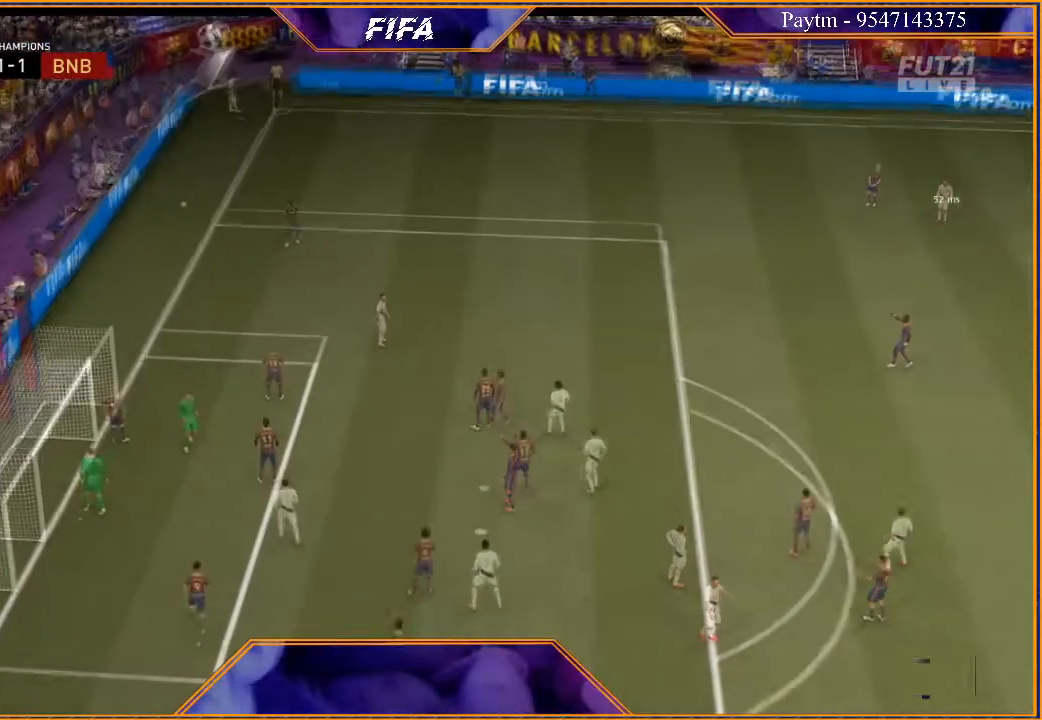
{"buttons": [], "left_stick": "center", "right_stick": "center", "events": []}
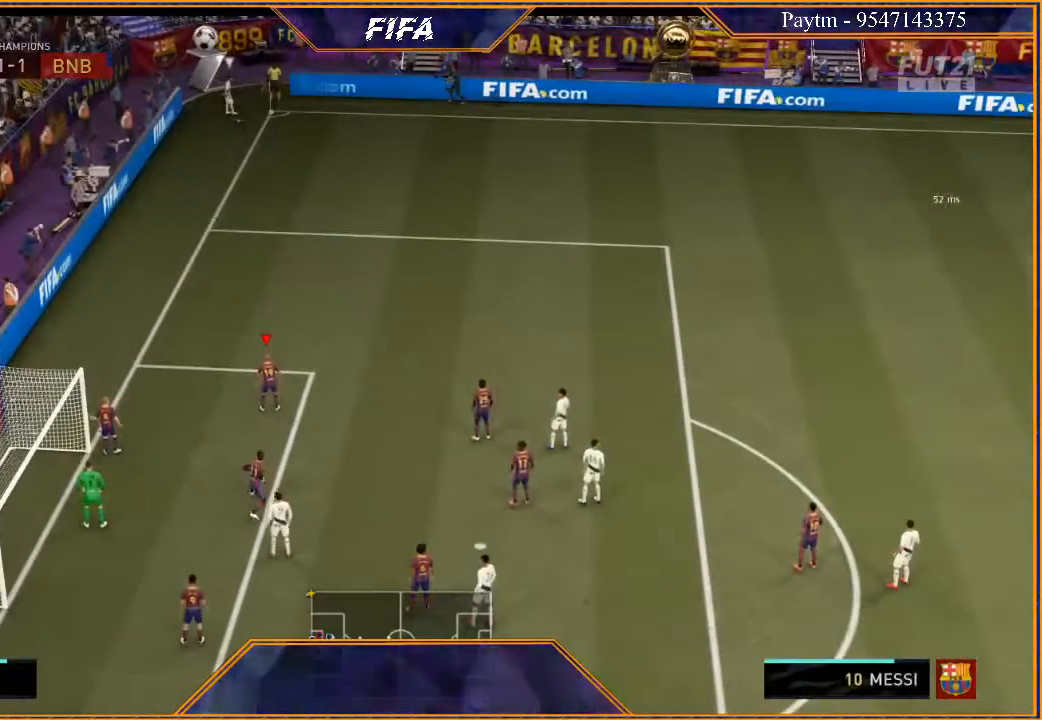
{"buttons": ["R2"], "left_stick": "right", "right_stick": "center", "events": [[67, "R2", "down"], [67, "left_stick", "down"], [200, "left_stick", "down-right"], [300, "left_stick", "right"]]}